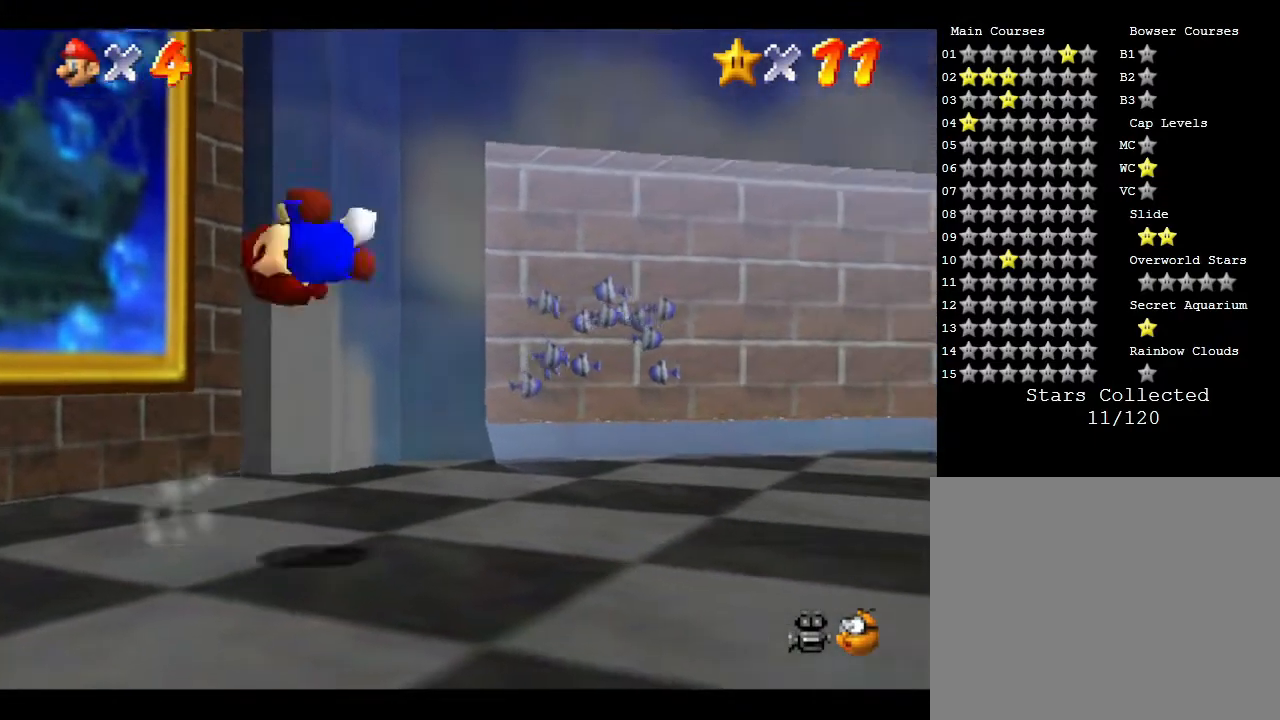
Gameplay with a controller (Nintendo layout); each line is a JSON object with the inputs held at the frame after it. "events" lists button and stick changes between this image and that frame as [ms after this image, input, new state], when the widget could be followed in between. Not read: L3 R3.
{"buttons": [], "left_stick": "right", "events": [[200, "A", "up"]]}
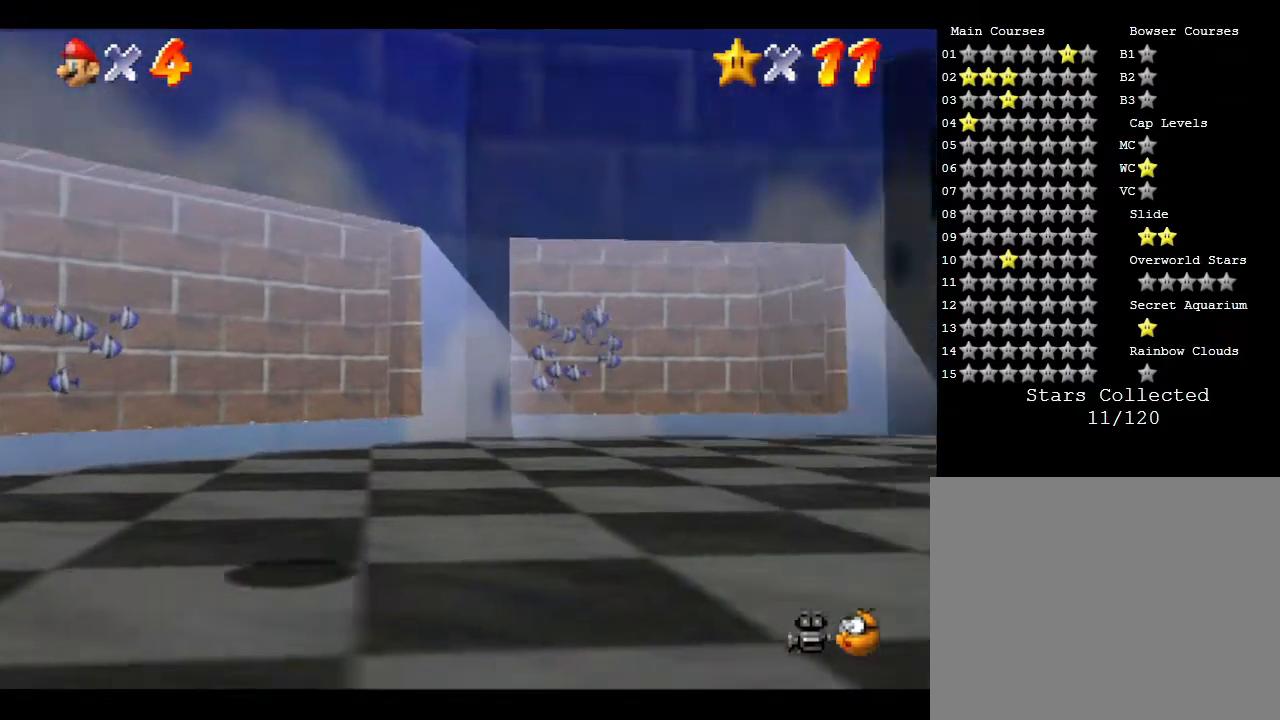
{"buttons": ["A"], "left_stick": "right", "events": [[117, "A", "down"]]}
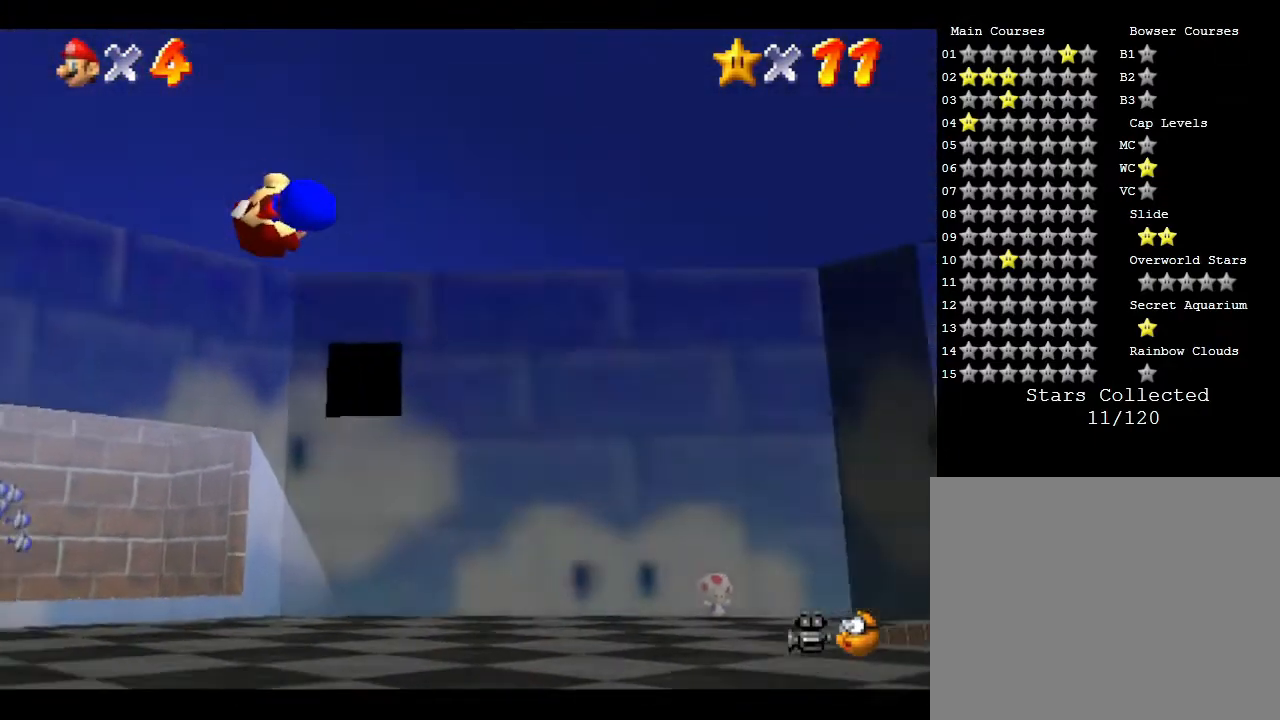
{"buttons": ["B"], "left_stick": "right", "events": [[50, "left_stick", "up-right"], [83, "A", "up"], [283, "B", "down"], [483, "left_stick", "right"]]}
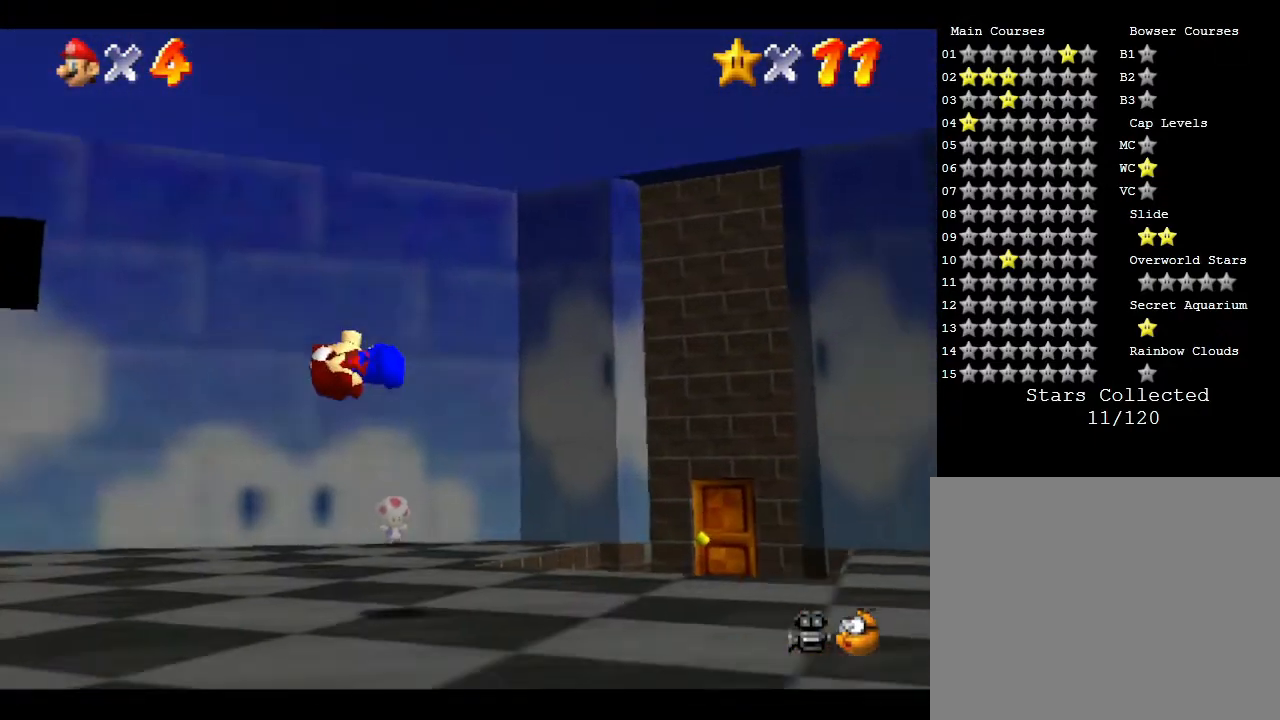
{"buttons": ["A"], "left_stick": "up-right", "events": [[50, "B", "up"], [233, "A", "down"], [417, "A", "up"], [417, "left_stick", "up-right"], [500, "A", "down"]]}
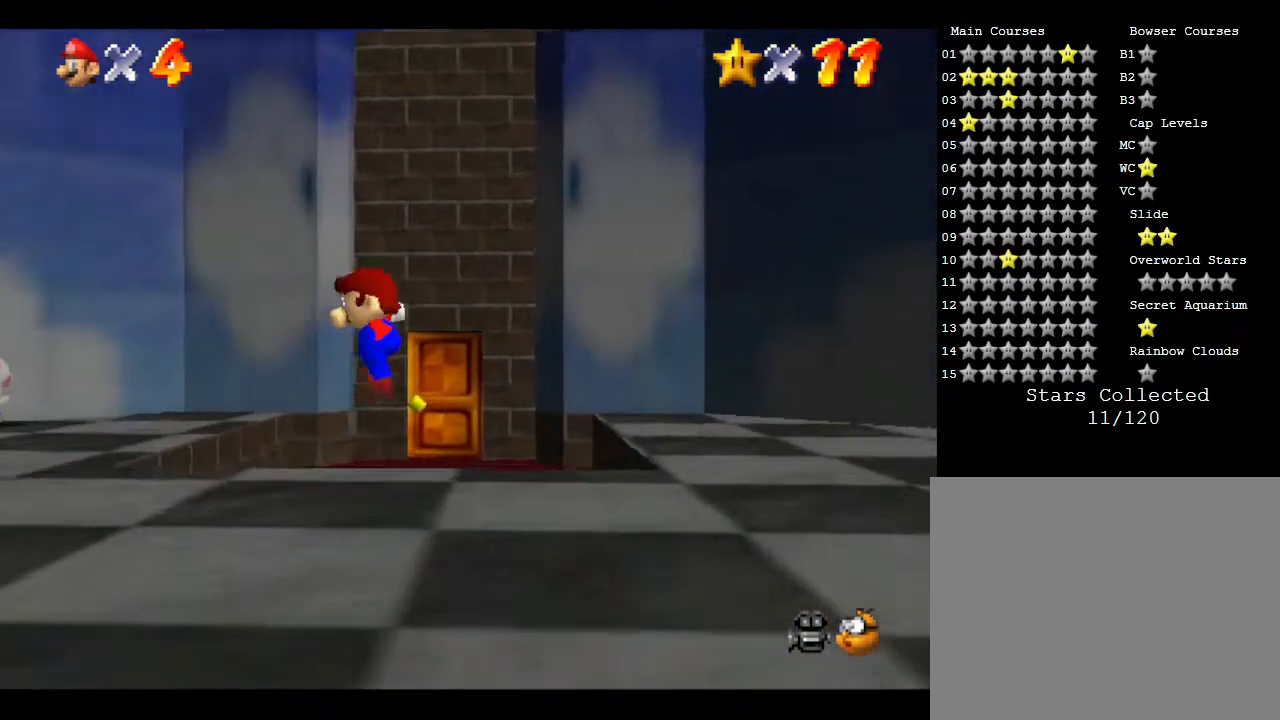
{"buttons": [], "left_stick": "up", "events": [[100, "A", "up"], [100, "left_stick", "up"]]}
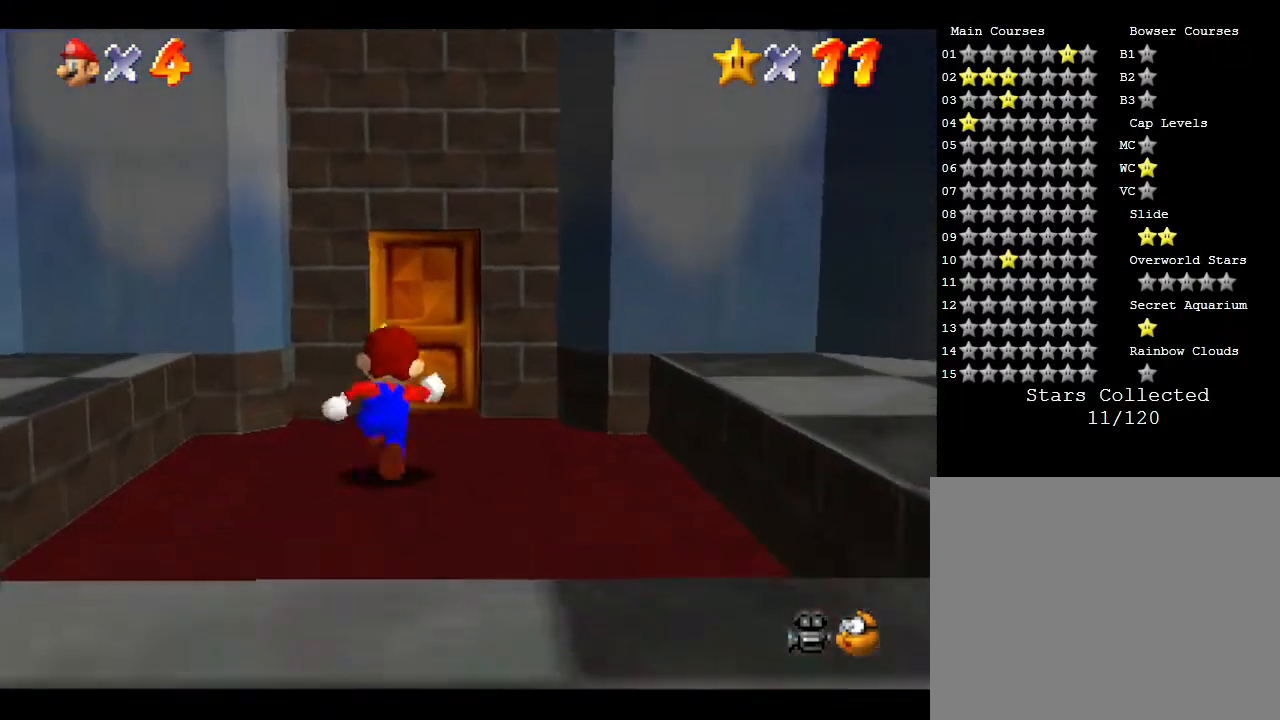
{"buttons": [], "left_stick": "up", "events": [[83, "left_stick", "up-right"], [233, "left_stick", "up"]]}
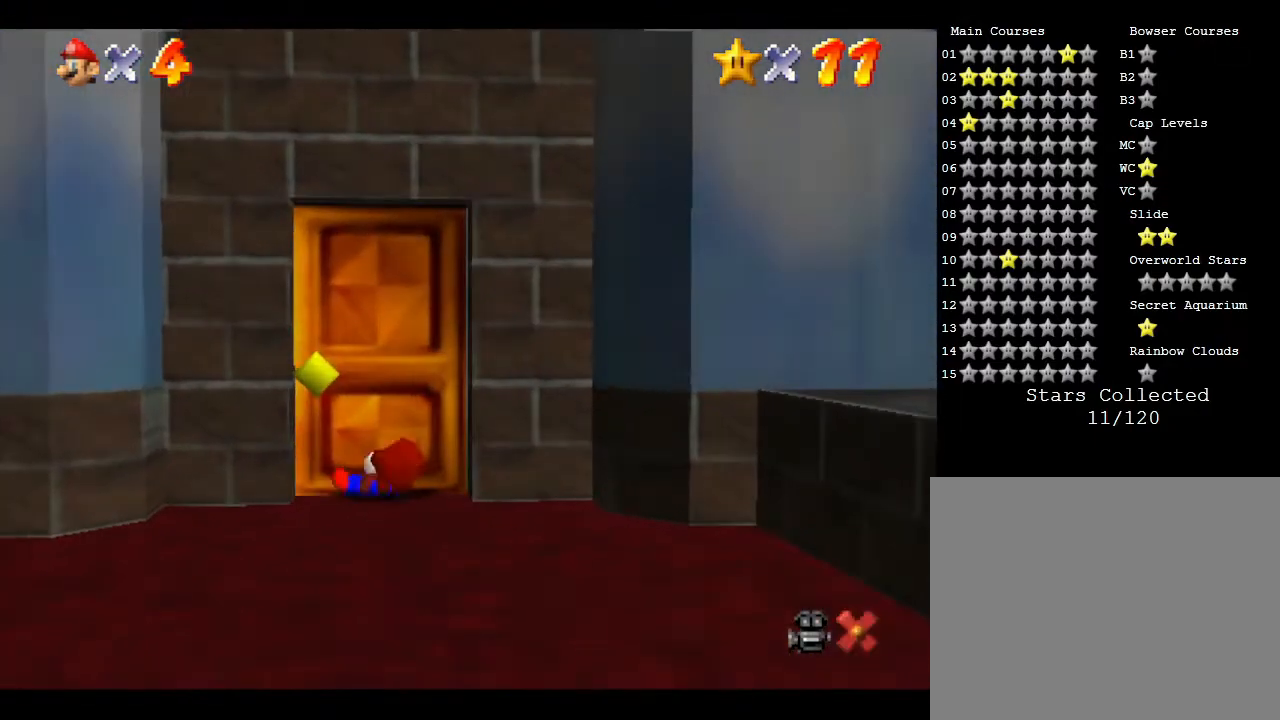
{"buttons": [], "left_stick": "center", "events": [[483, "left_stick", "center"]]}
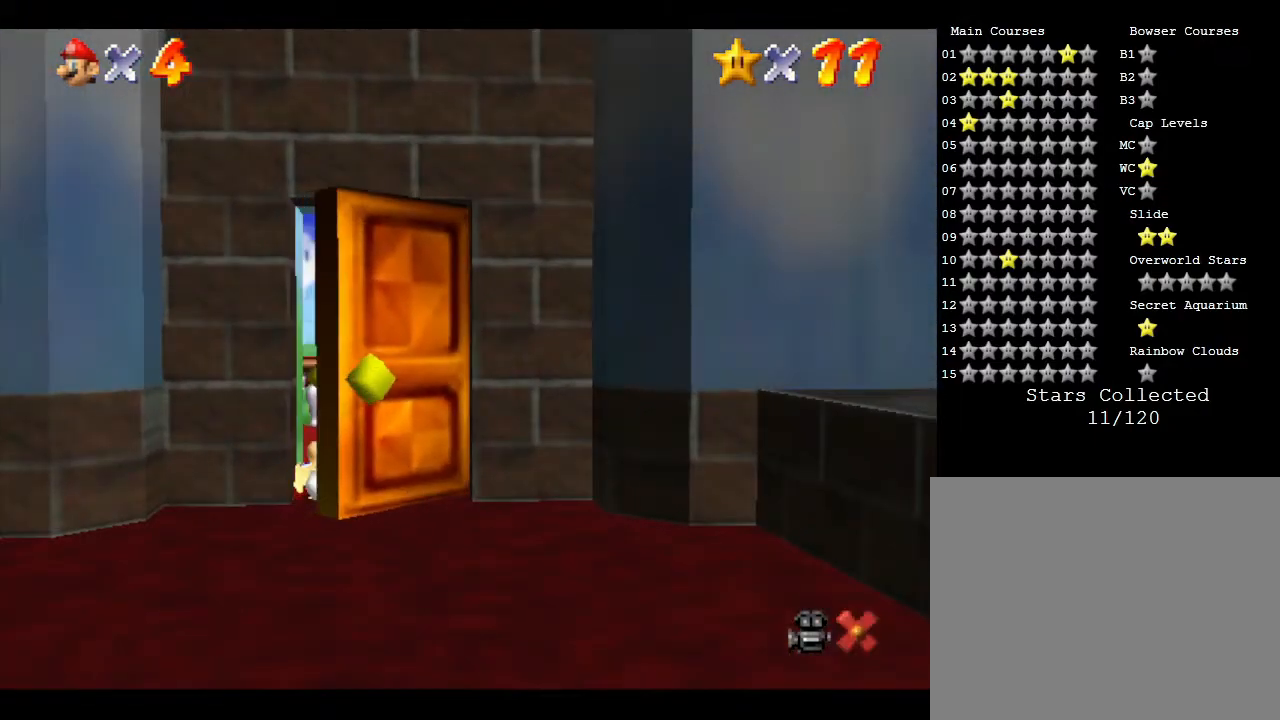
{"buttons": [], "left_stick": "center", "events": []}
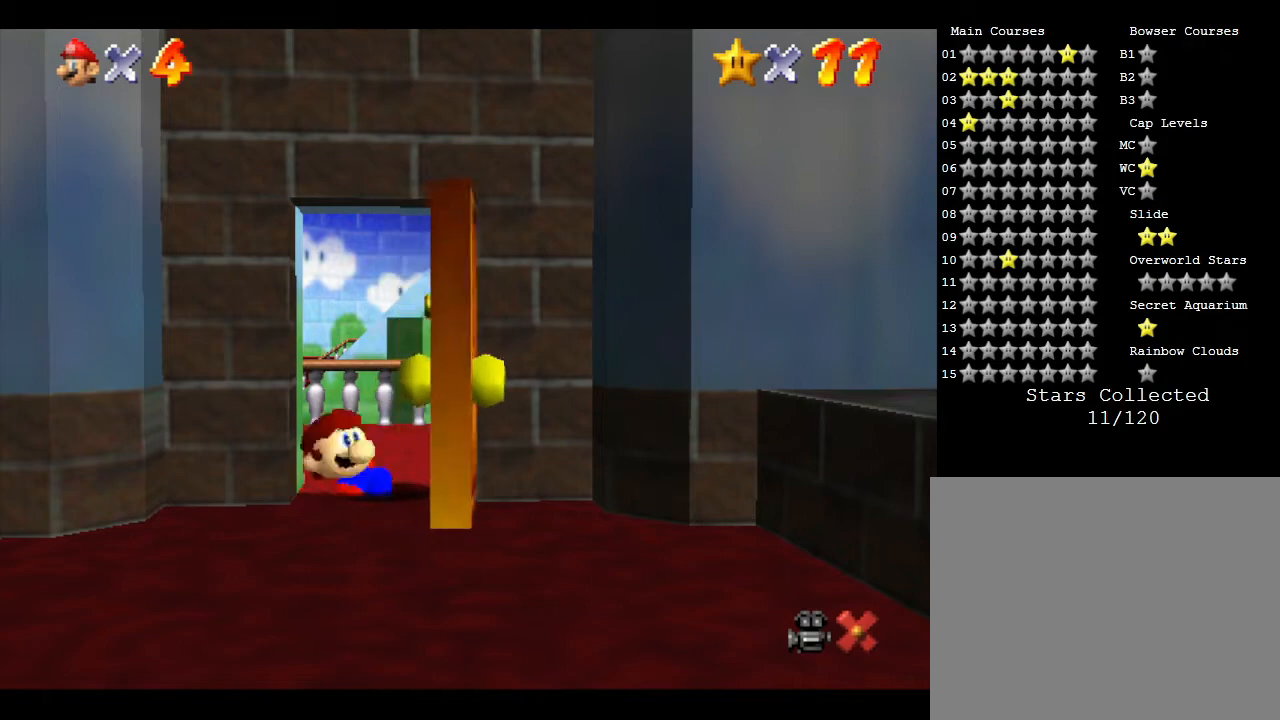
{"buttons": [], "left_stick": "center", "events": []}
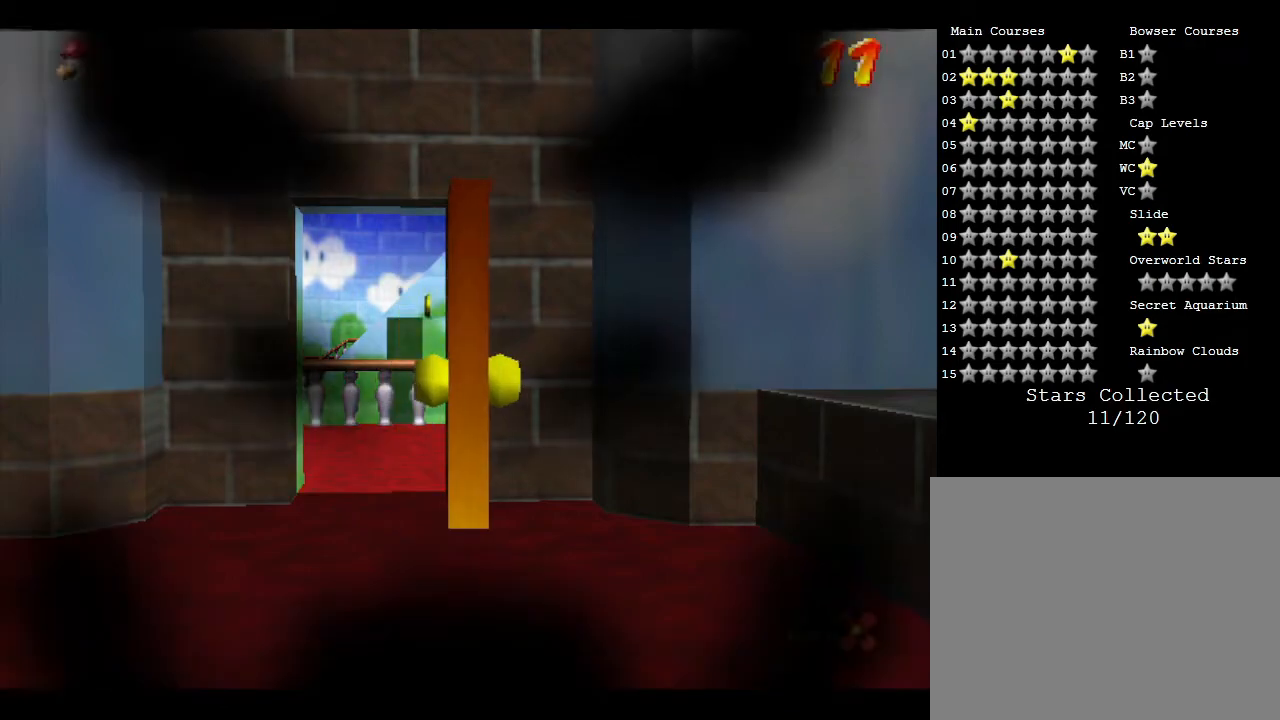
{"buttons": [], "left_stick": "center", "events": []}
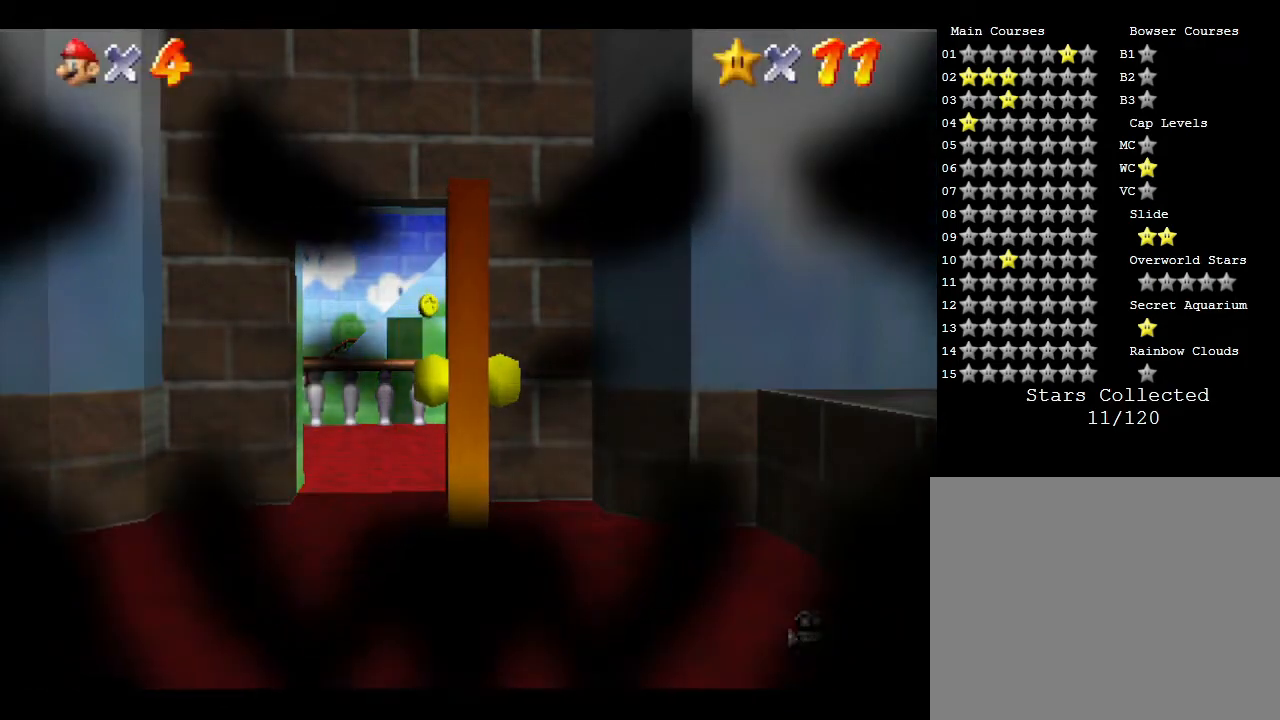
{"buttons": [], "left_stick": "center", "events": []}
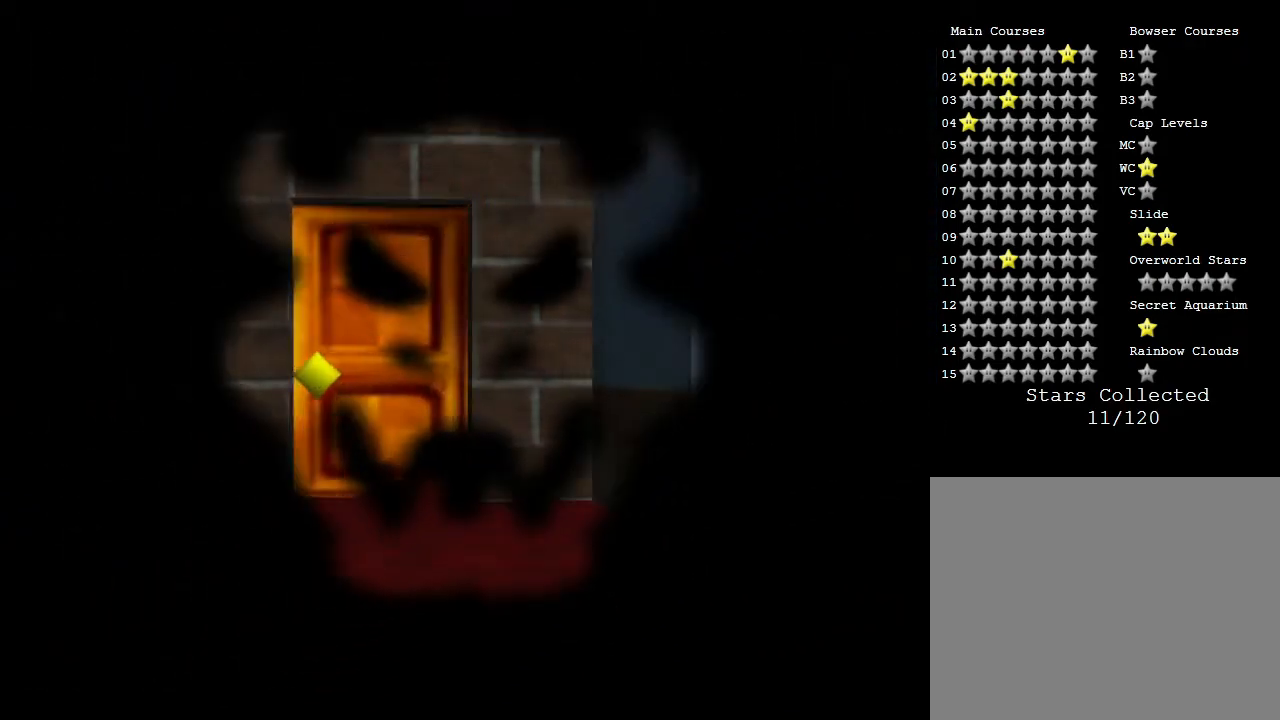
{"buttons": [], "left_stick": "center", "events": []}
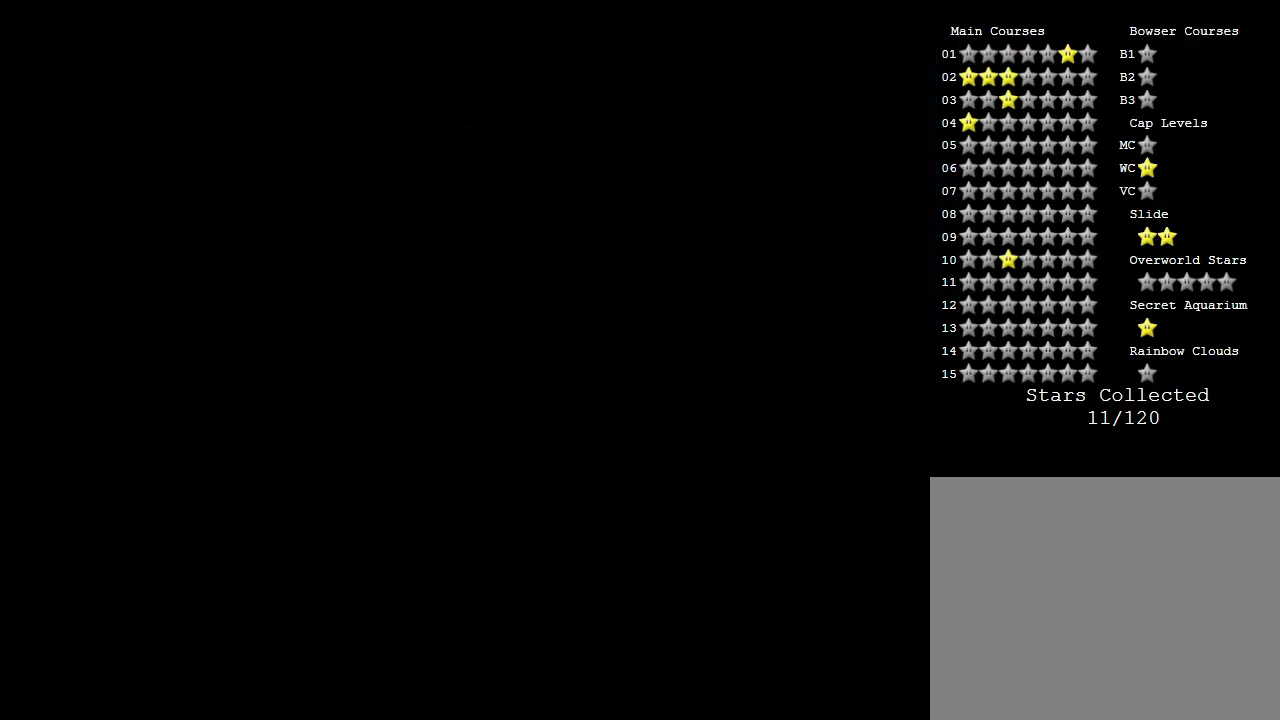
{"buttons": [], "left_stick": "center", "events": []}
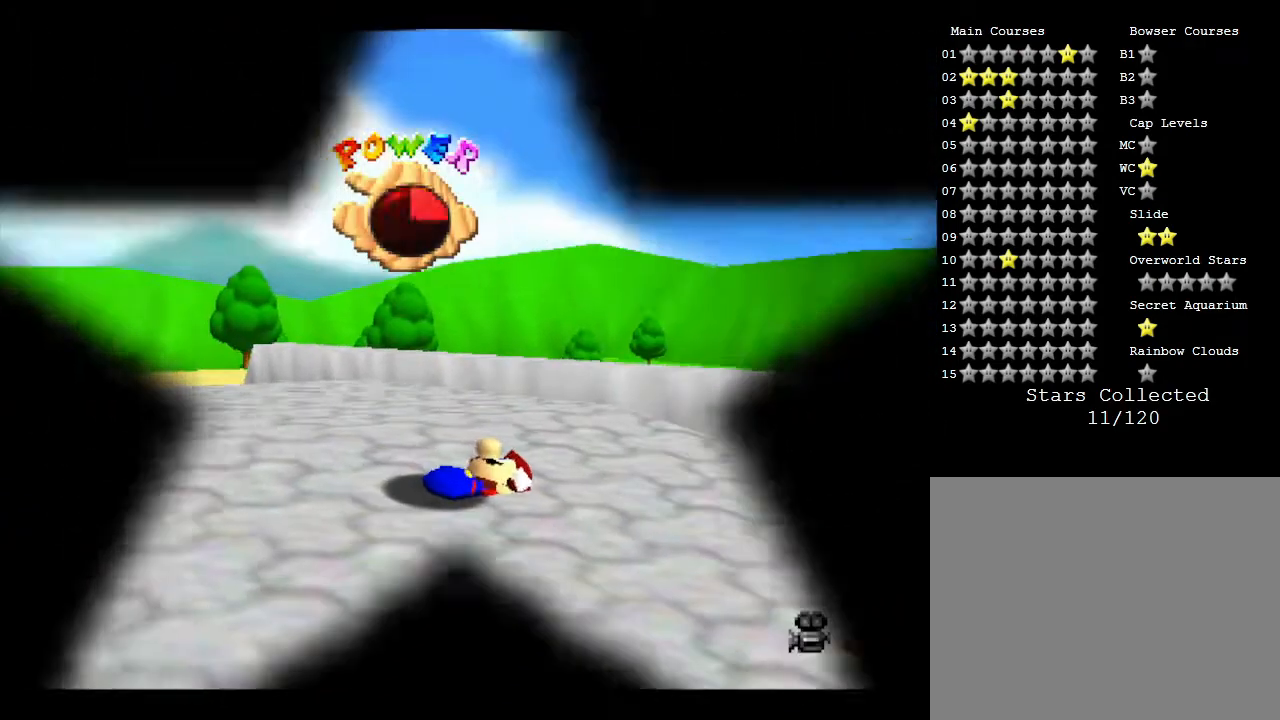
{"buttons": [], "left_stick": "down-right", "events": [[483, "left_stick", "down-right"]]}
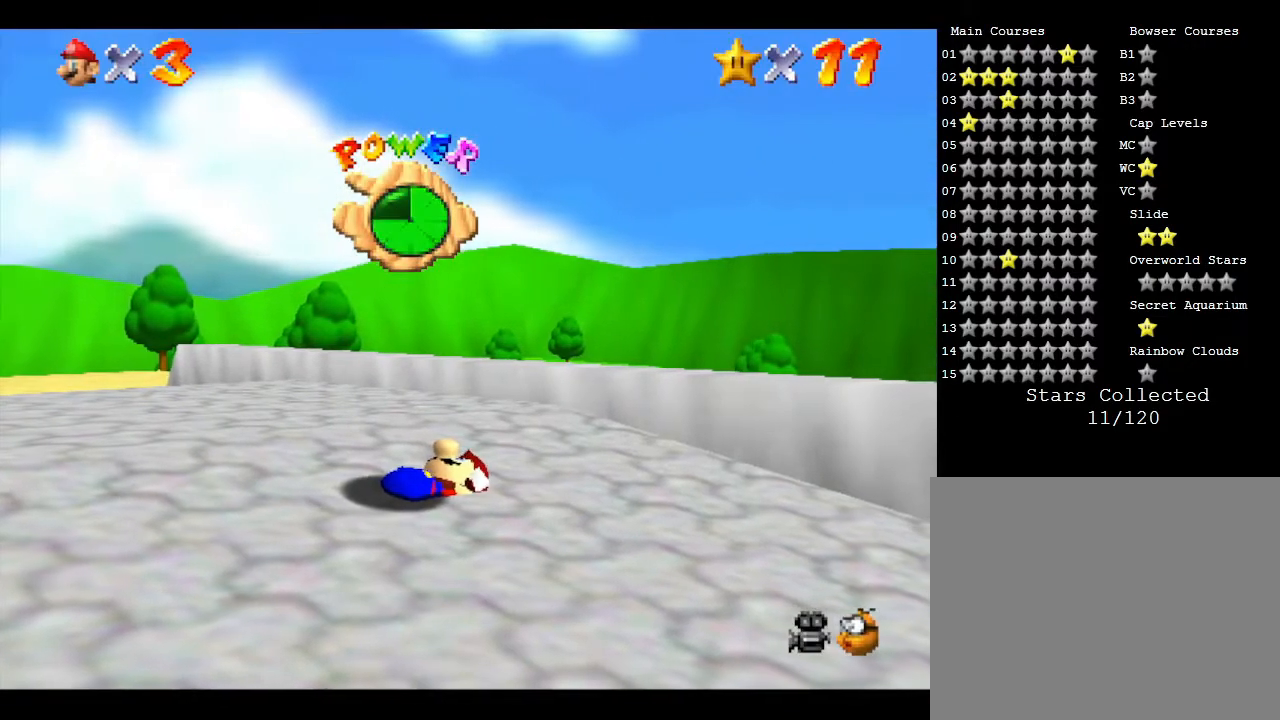
{"buttons": ["A"], "left_stick": "down-right", "events": [[50, "A", "down"], [267, "A", "up"], [383, "A", "down"]]}
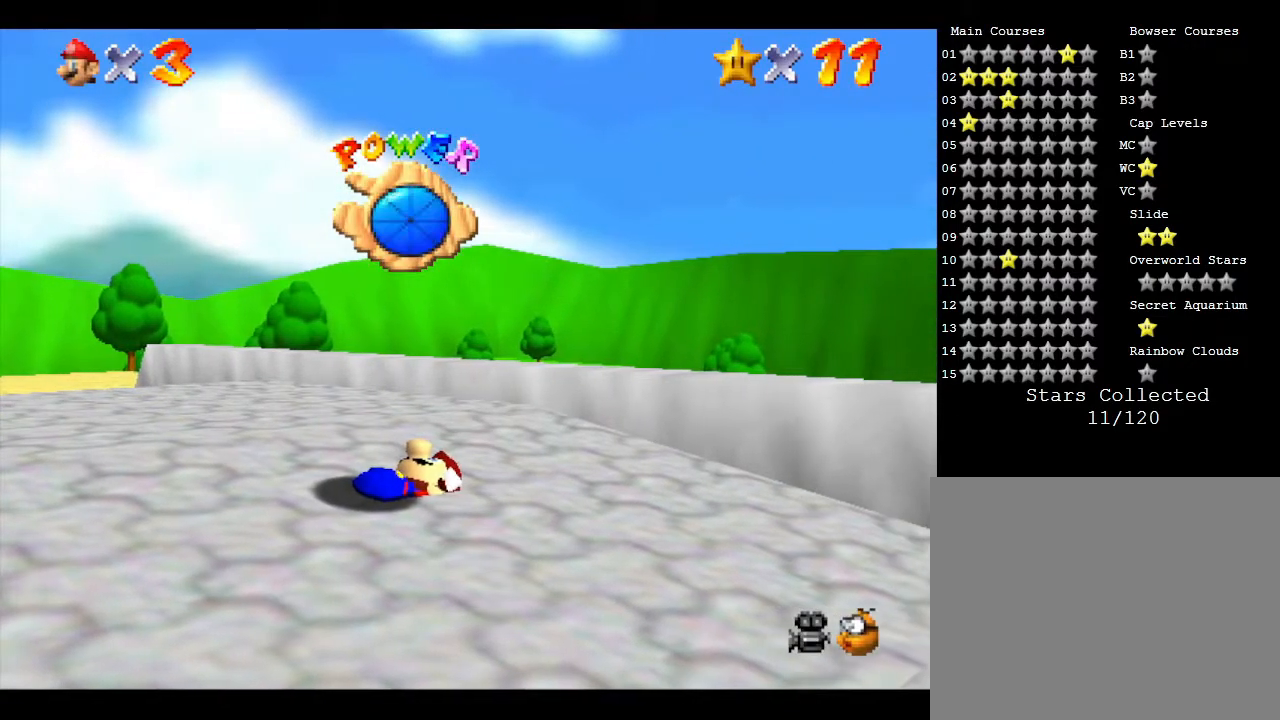
{"buttons": ["A"], "left_stick": "down-right", "events": [[100, "A", "up"], [117, "A", "down"], [150, "A", "up"], [367, "A", "down"]]}
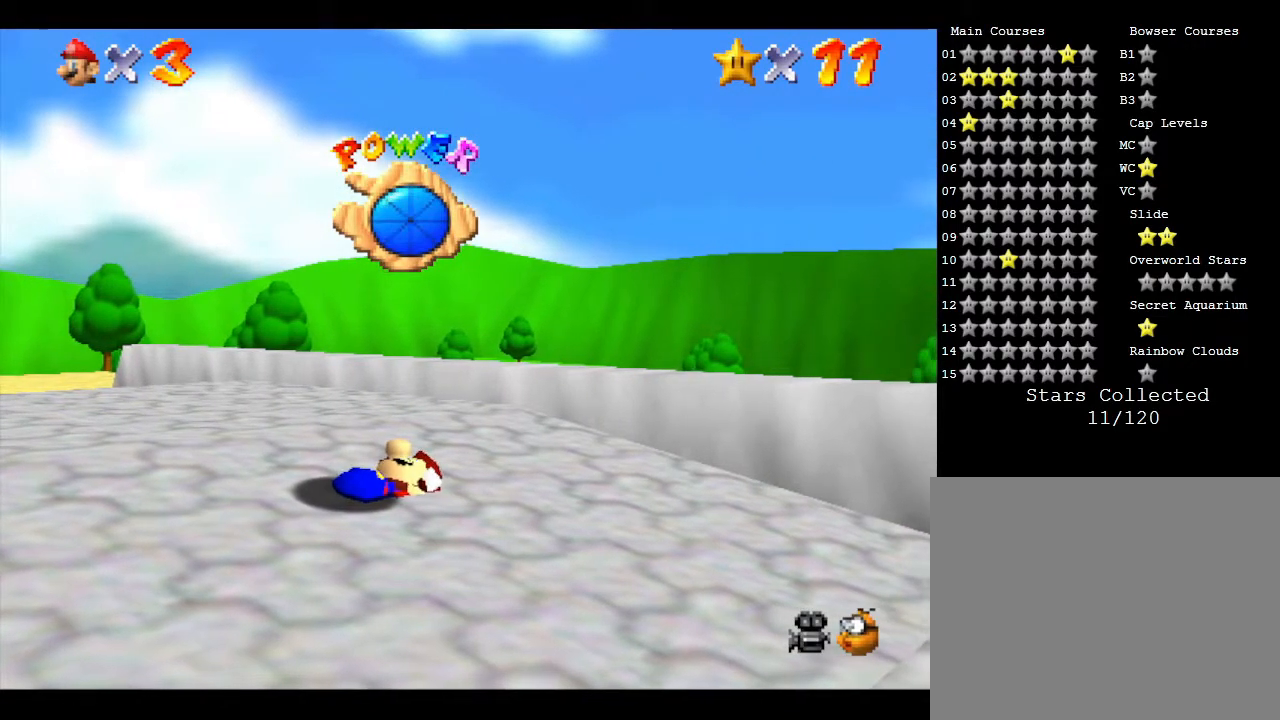
{"buttons": ["A"], "left_stick": "down-right", "events": [[150, "A", "up"], [283, "A", "down"]]}
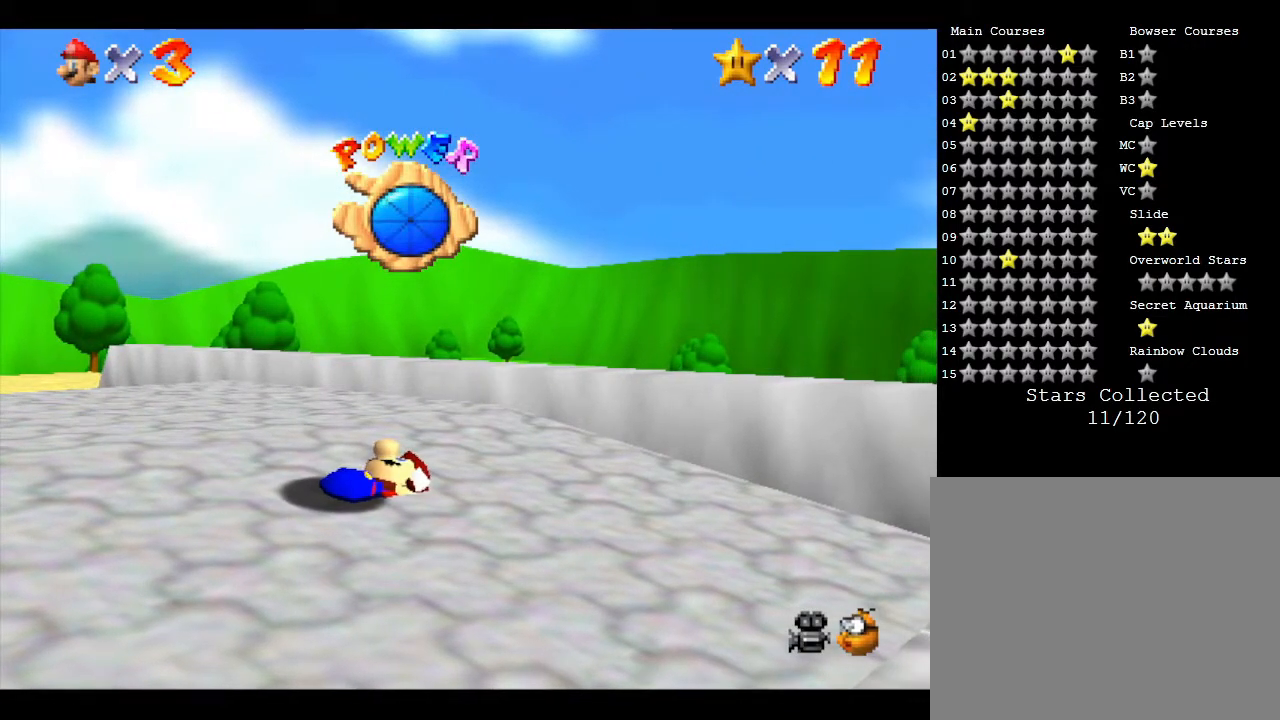
{"buttons": ["A"], "left_stick": "down-right", "events": [[50, "A", "up"], [417, "A", "down"]]}
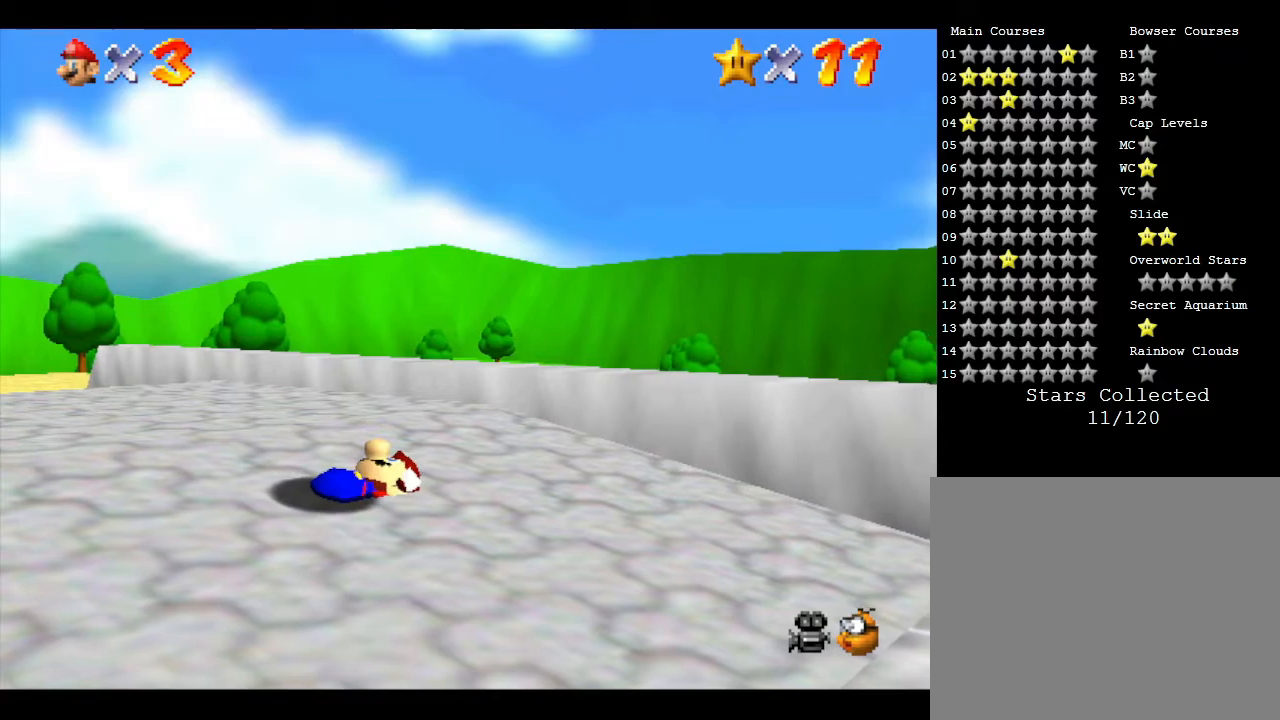
{"buttons": [], "left_stick": "down-right", "events": [[200, "A", "up"]]}
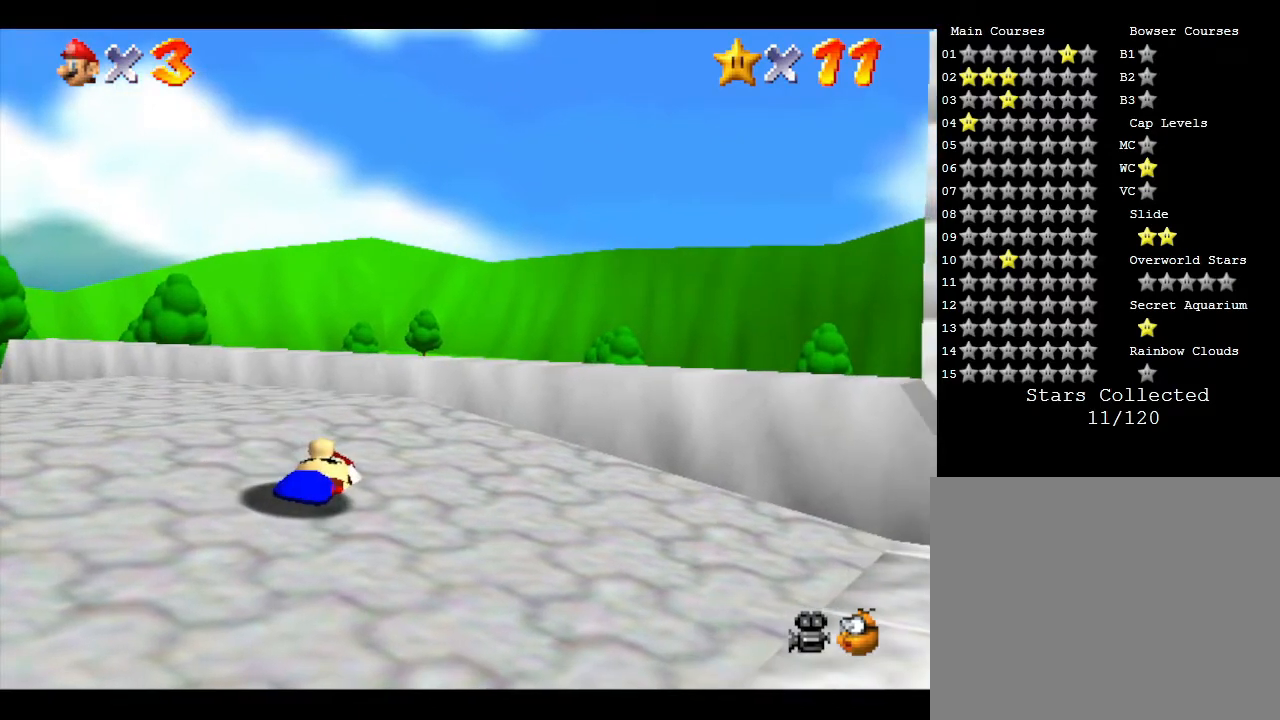
{"buttons": [], "left_stick": "down-right", "events": [[17, "A", "down"], [383, "A", "up"]]}
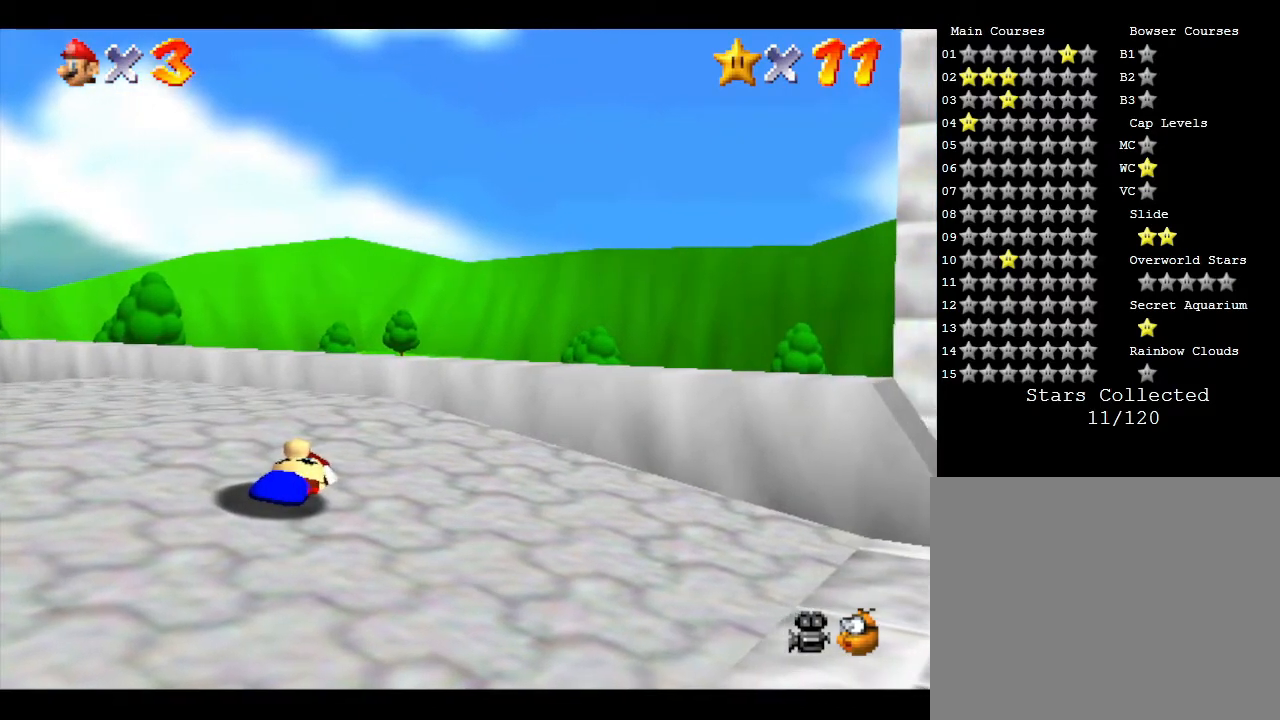
{"buttons": [], "left_stick": "down-right", "events": [[100, "A", "down"], [483, "A", "up"]]}
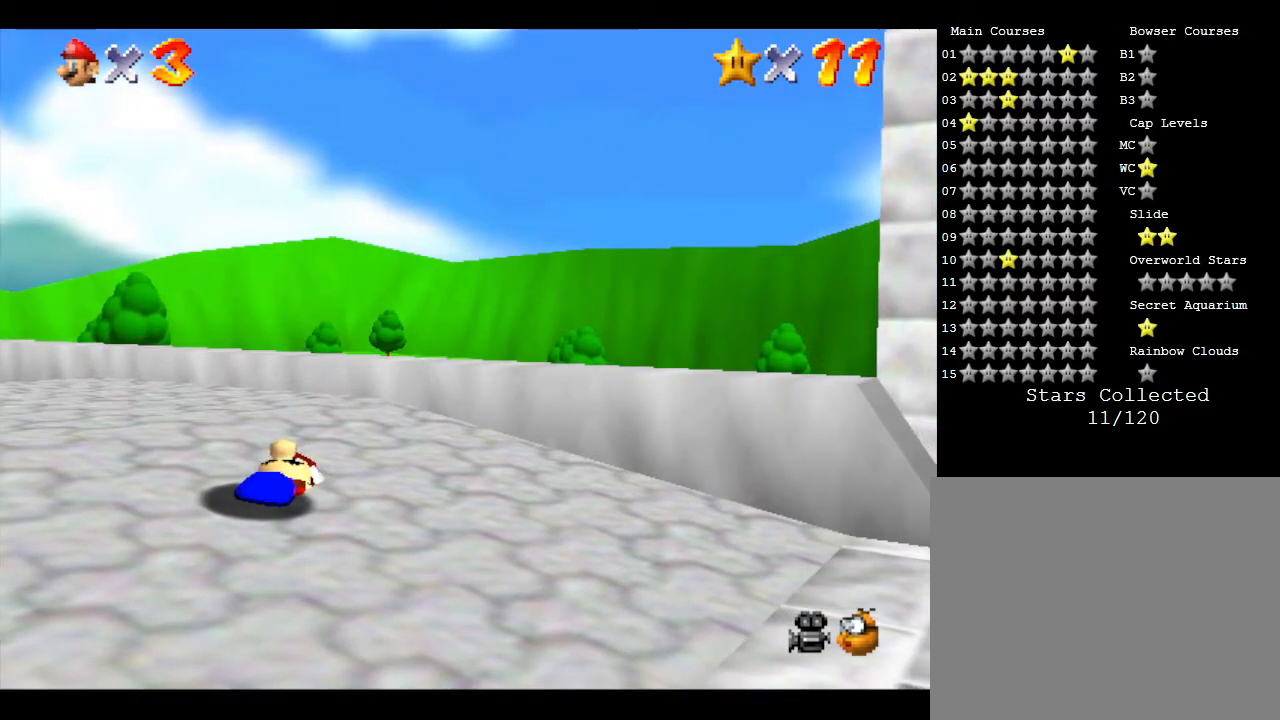
{"buttons": ["A"], "left_stick": "down-right", "events": [[133, "A", "down"]]}
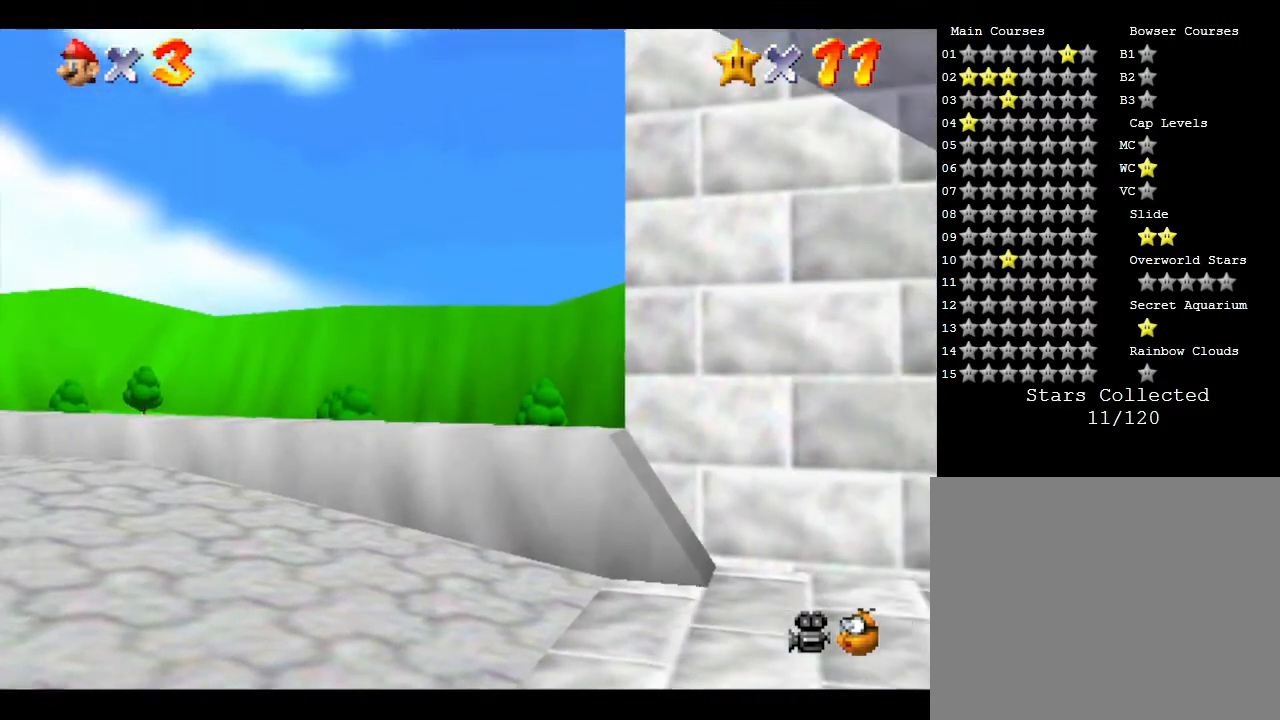
{"buttons": [], "left_stick": "down-right", "events": [[50, "A", "up"], [217, "B", "down"], [467, "B", "up"]]}
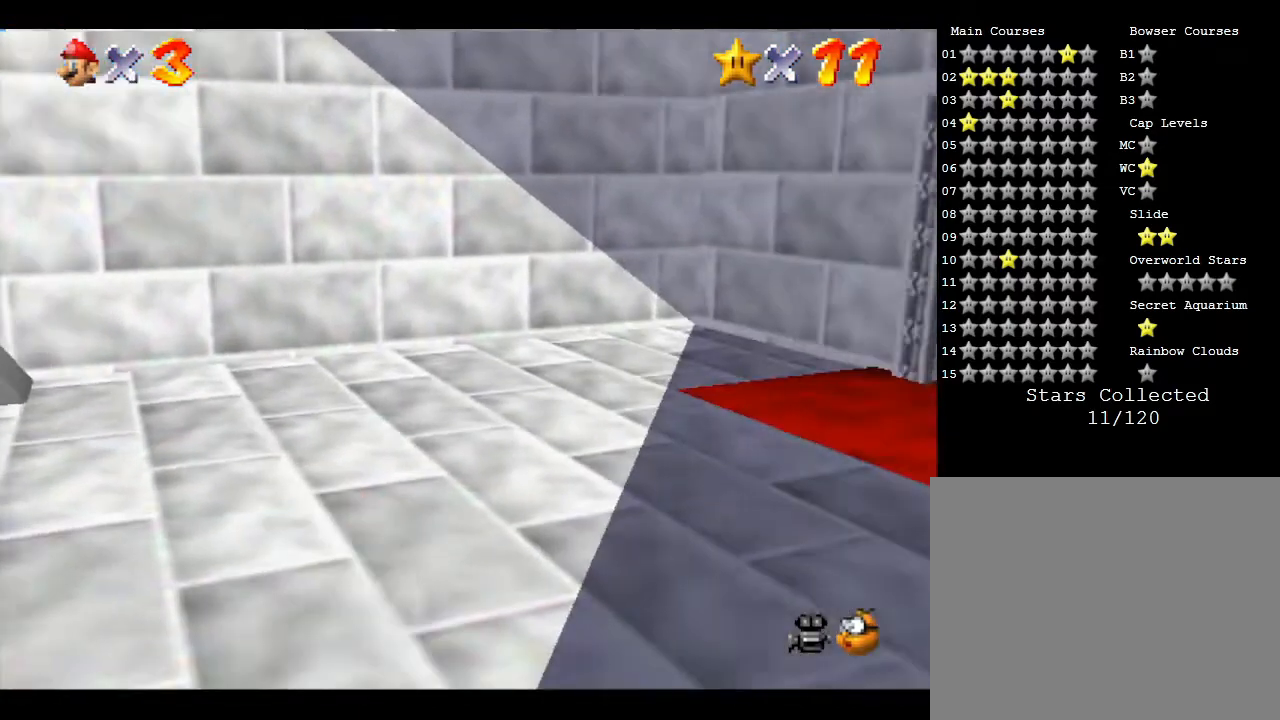
{"buttons": [], "left_stick": "left", "events": [[33, "left_stick", "right"], [183, "A", "down"], [283, "A", "up"], [283, "left_stick", "center"], [350, "left_stick", "left"]]}
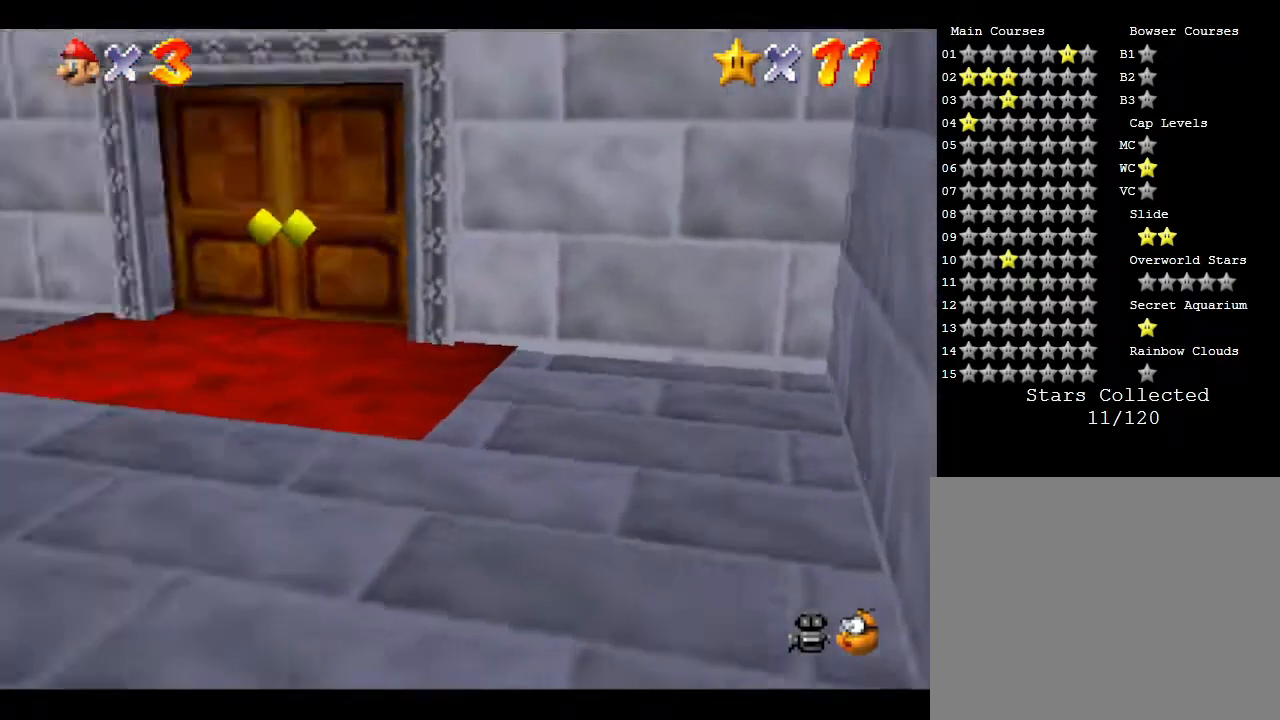
{"buttons": [], "left_stick": "right", "events": [[83, "A", "down"], [317, "A", "up"], [317, "left_stick", "up"], [433, "left_stick", "right"]]}
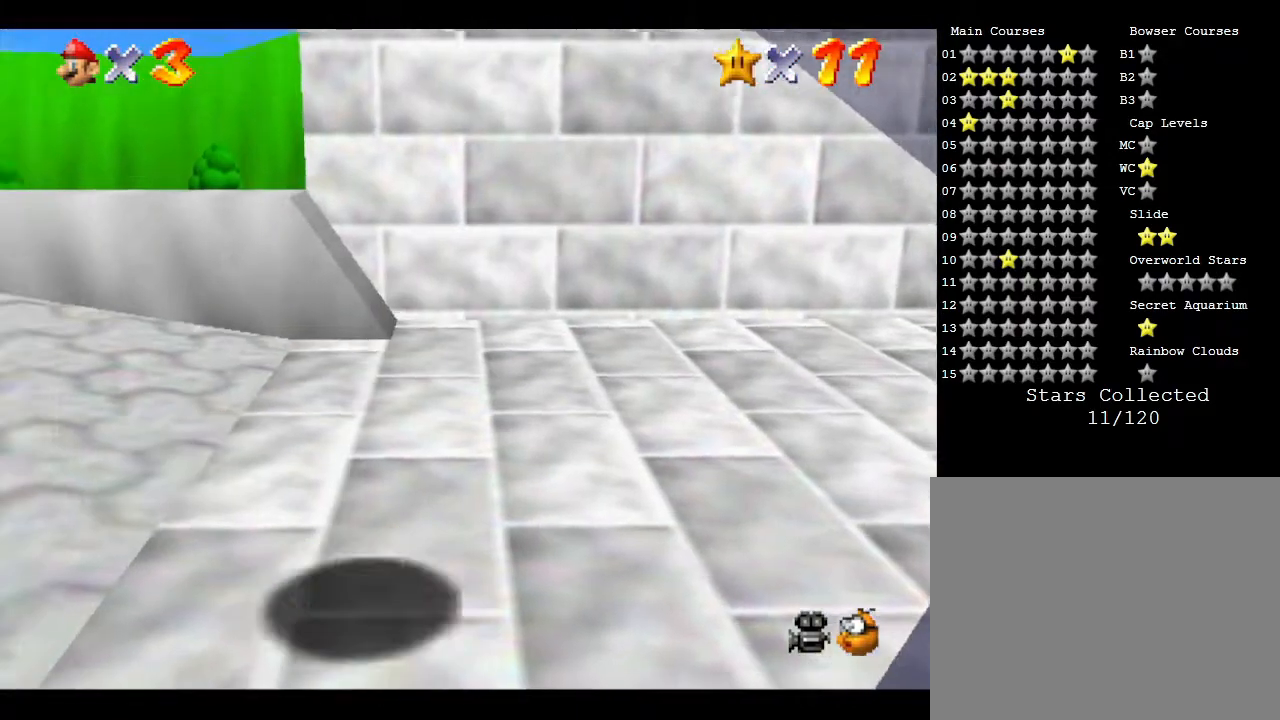
{"buttons": [], "left_stick": "right", "events": [[317, "A", "down"], [450, "A", "up"]]}
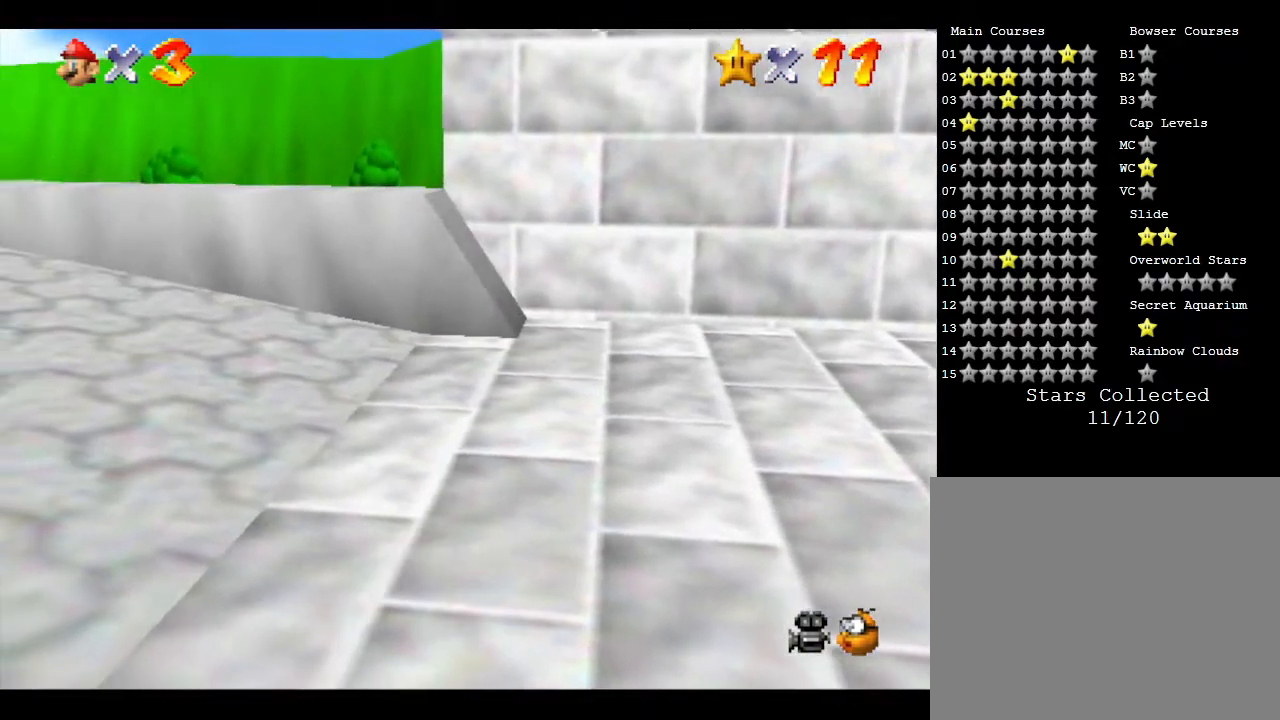
{"buttons": ["A"], "left_stick": "right", "events": [[83, "A", "down"], [200, "A", "up"], [267, "A", "down"], [450, "A", "up"], [483, "A", "down"]]}
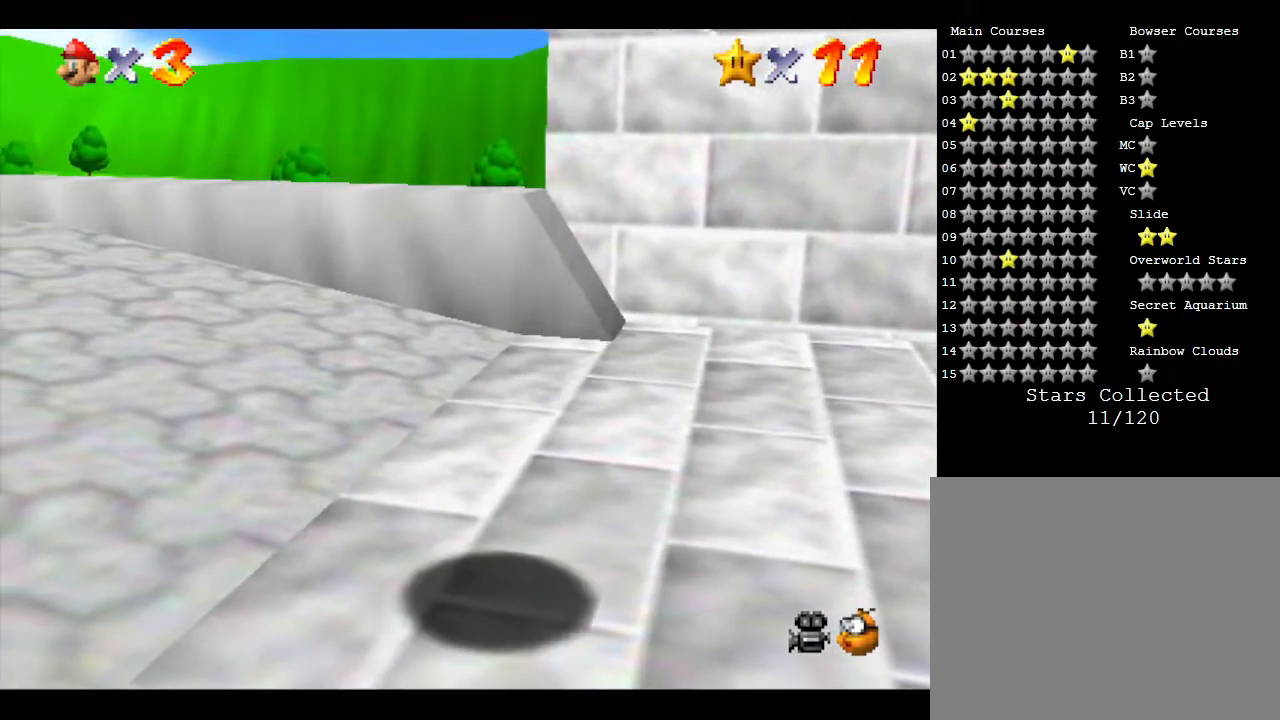
{"buttons": [], "left_stick": "right", "events": [[100, "A", "up"], [167, "A", "down"], [167, "left_stick", "up-right"], [300, "A", "up"], [333, "left_stick", "up-left"], [367, "A", "down"], [400, "left_stick", "down-left"], [467, "A", "up"], [467, "left_stick", "right"]]}
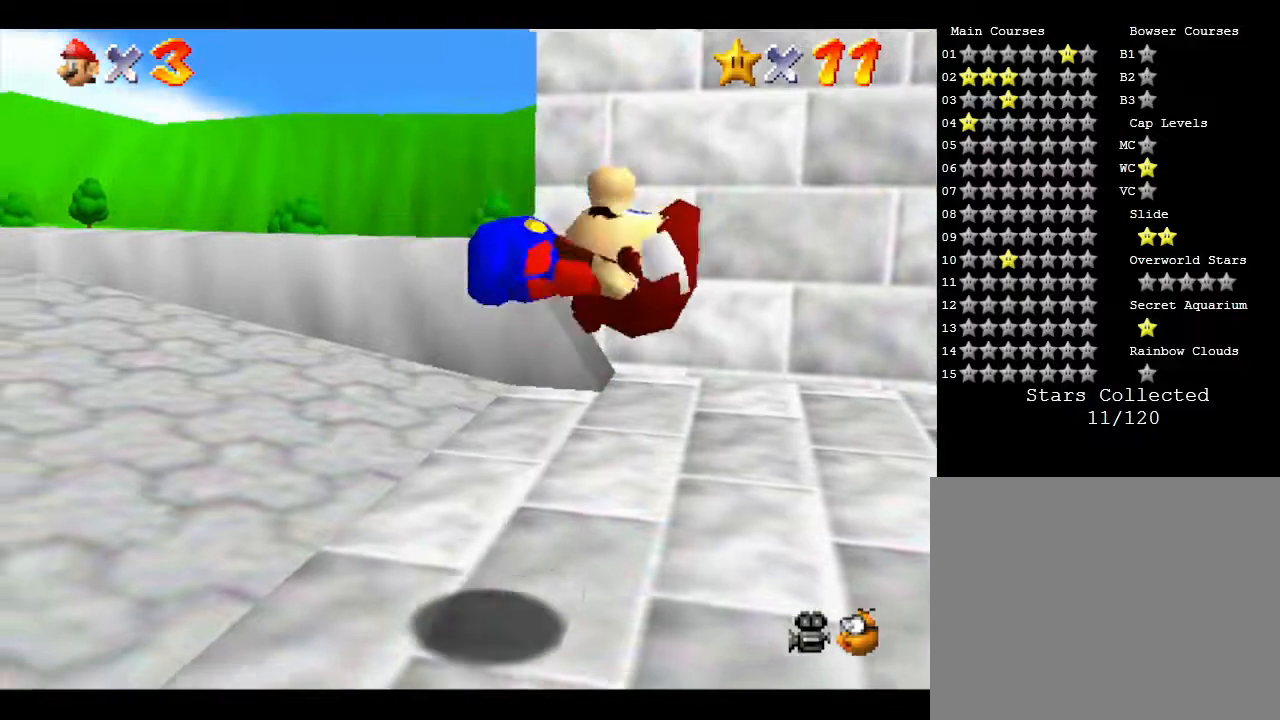
{"buttons": [], "left_stick": "right", "events": [[217, "A", "down"], [267, "A", "up"], [367, "A", "down"], [367, "left_stick", "up-right"], [467, "A", "up"], [467, "left_stick", "right"]]}